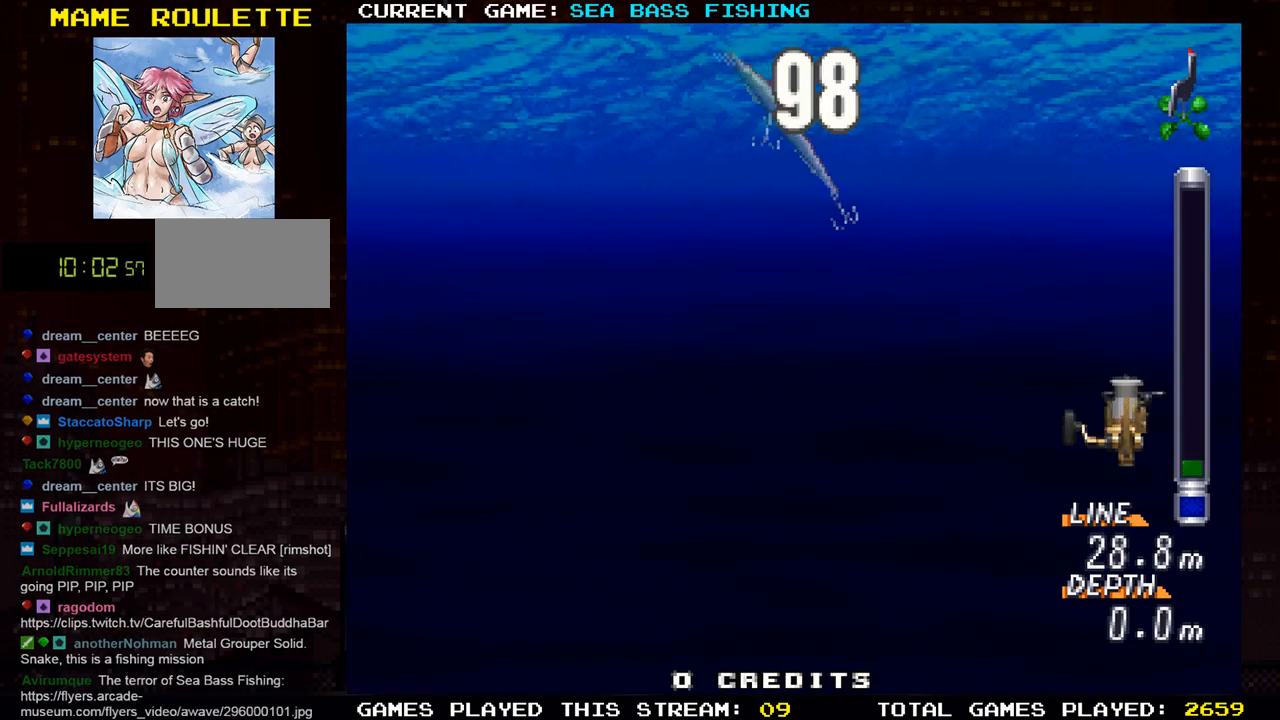
Gameplay with a controller (arcade stick); each line is a JSON object with the inputs held at the frame after it. "events" lists button and stick changes between this image and that frame as [ms after this image, input, new state], when the widget could be followed in between. Not read: L3 R3.
{"buttons": ["TRIANGLE"], "left_stick": "left", "events": []}
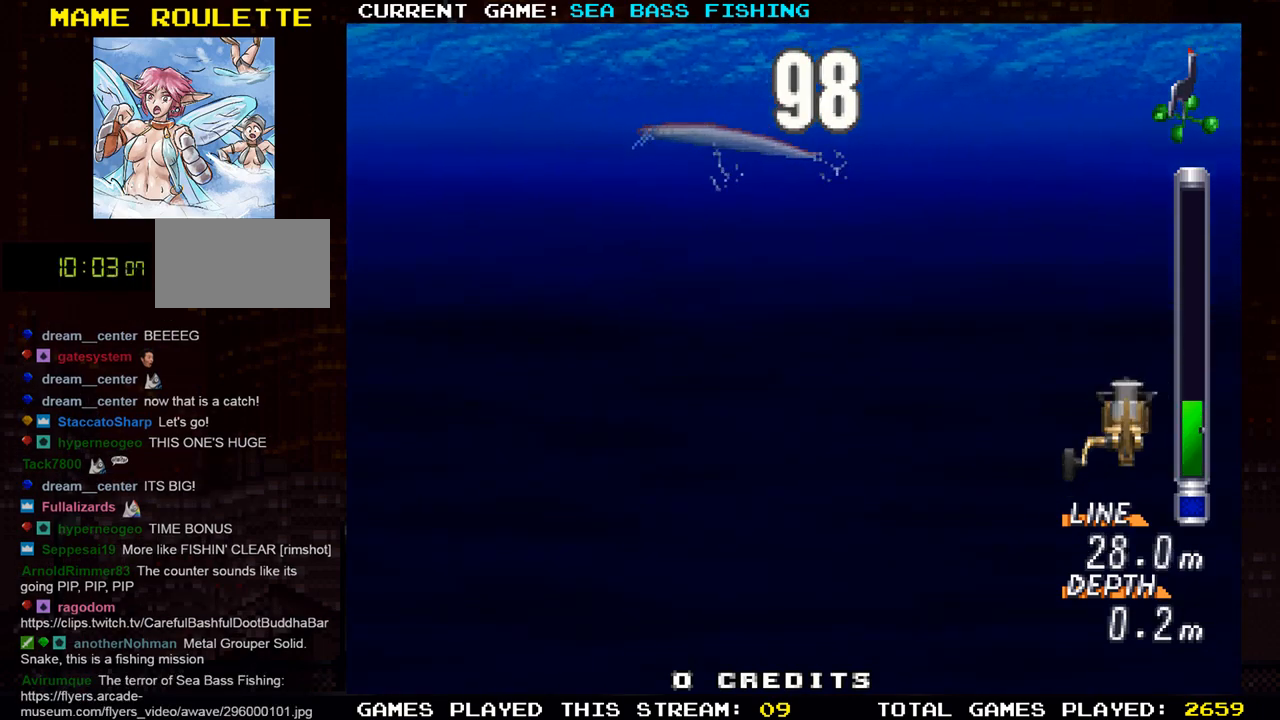
{"buttons": [], "left_stick": "center", "events": [[17, "TRIANGLE", "up"], [217, "left_stick", "center"]]}
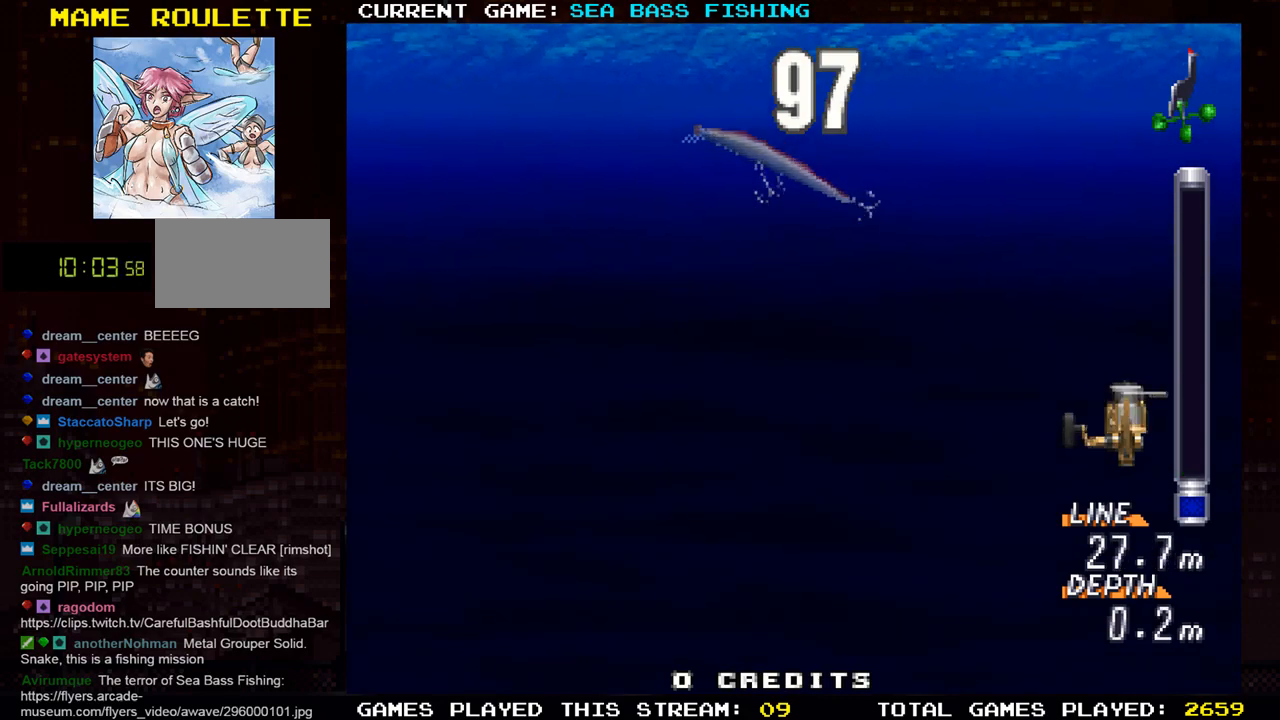
{"buttons": [], "left_stick": "center", "events": []}
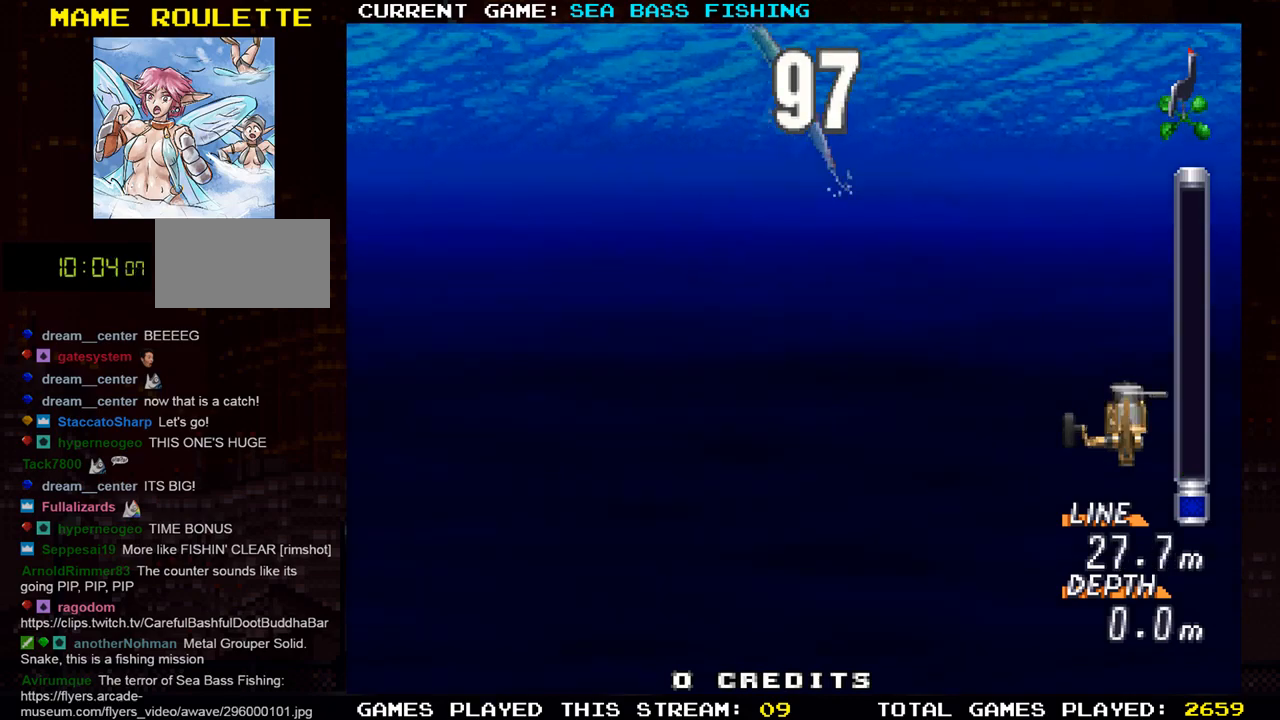
{"buttons": [], "left_stick": "left", "events": [[150, "left_stick", "left"]]}
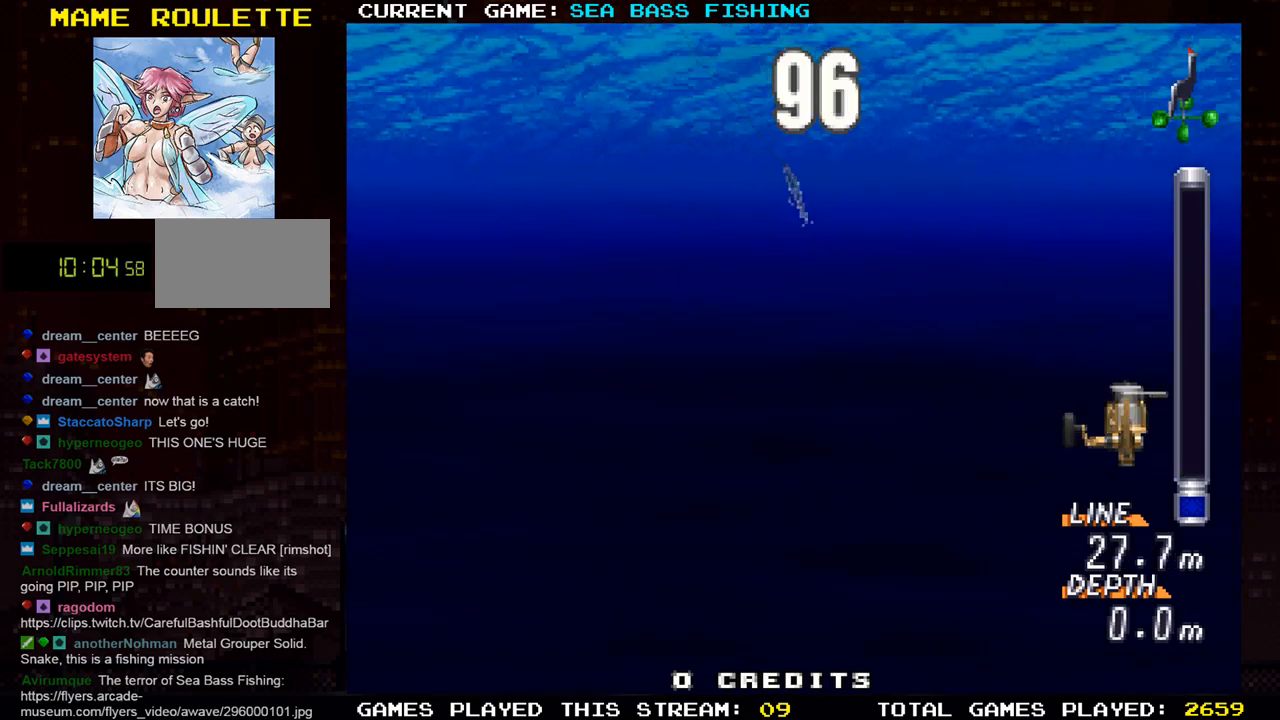
{"buttons": [], "left_stick": "center", "events": [[400, "left_stick", "center"]]}
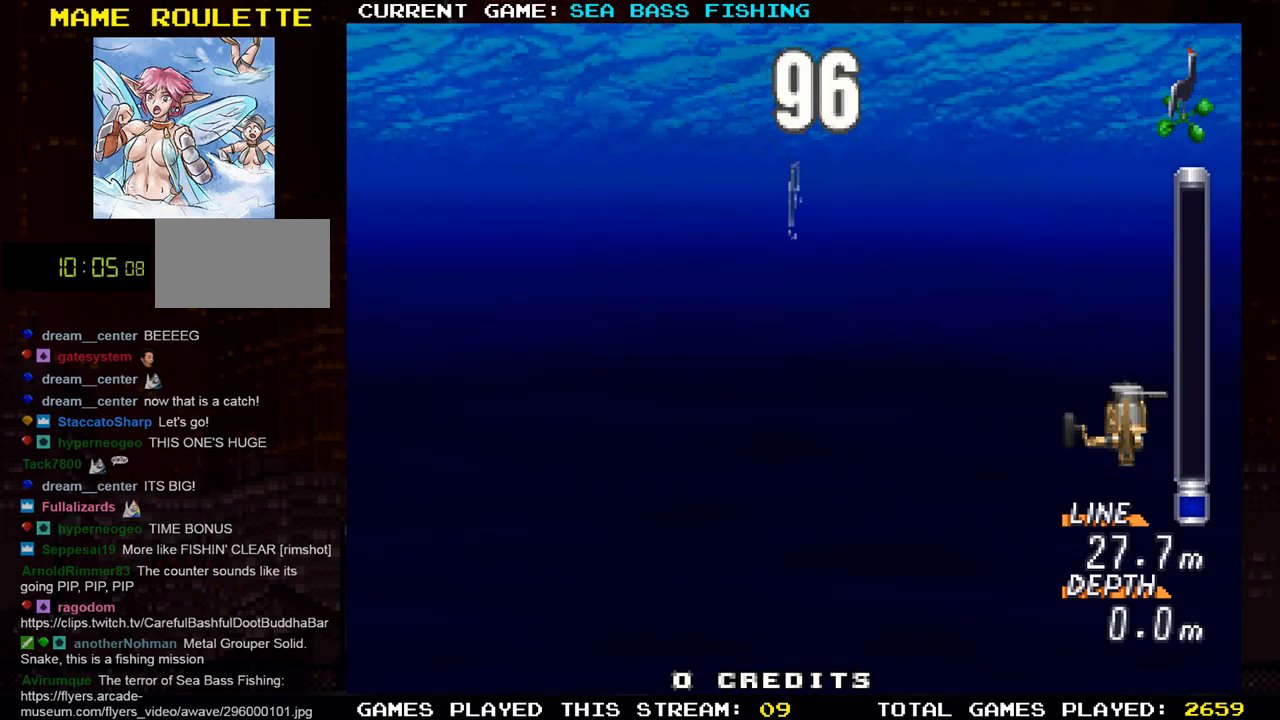
{"buttons": [], "left_stick": "left", "events": [[134, "left_stick", "left"]]}
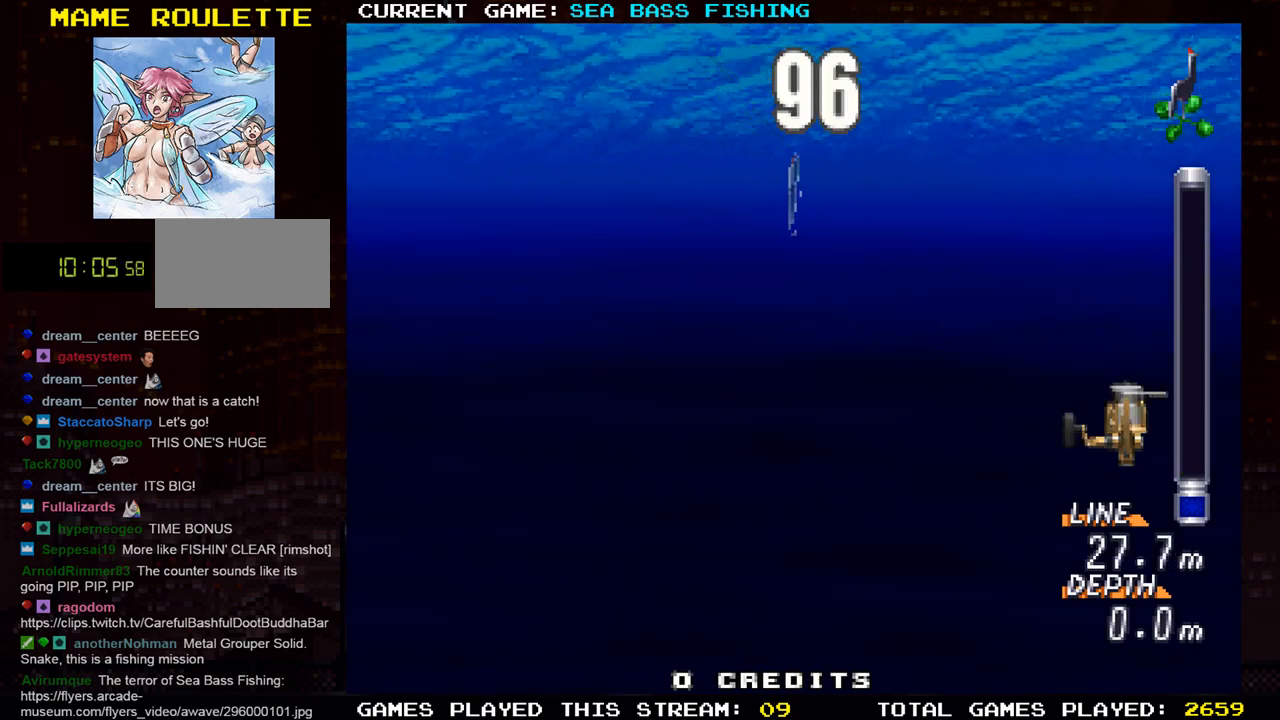
{"buttons": [], "left_stick": "left", "events": [[50, "left_stick", "center"], [350, "left_stick", "left"], [384, "R1", "down"], [500, "R1", "up"]]}
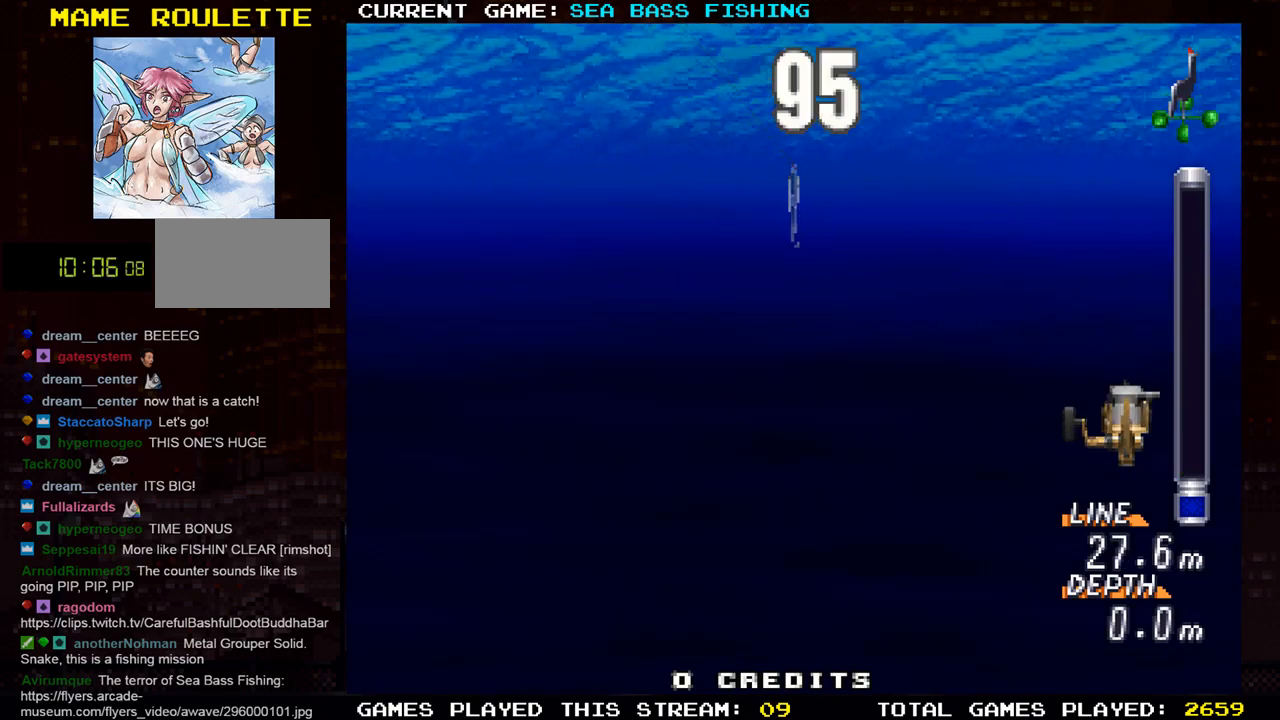
{"buttons": [], "left_stick": "center", "events": [[317, "left_stick", "center"]]}
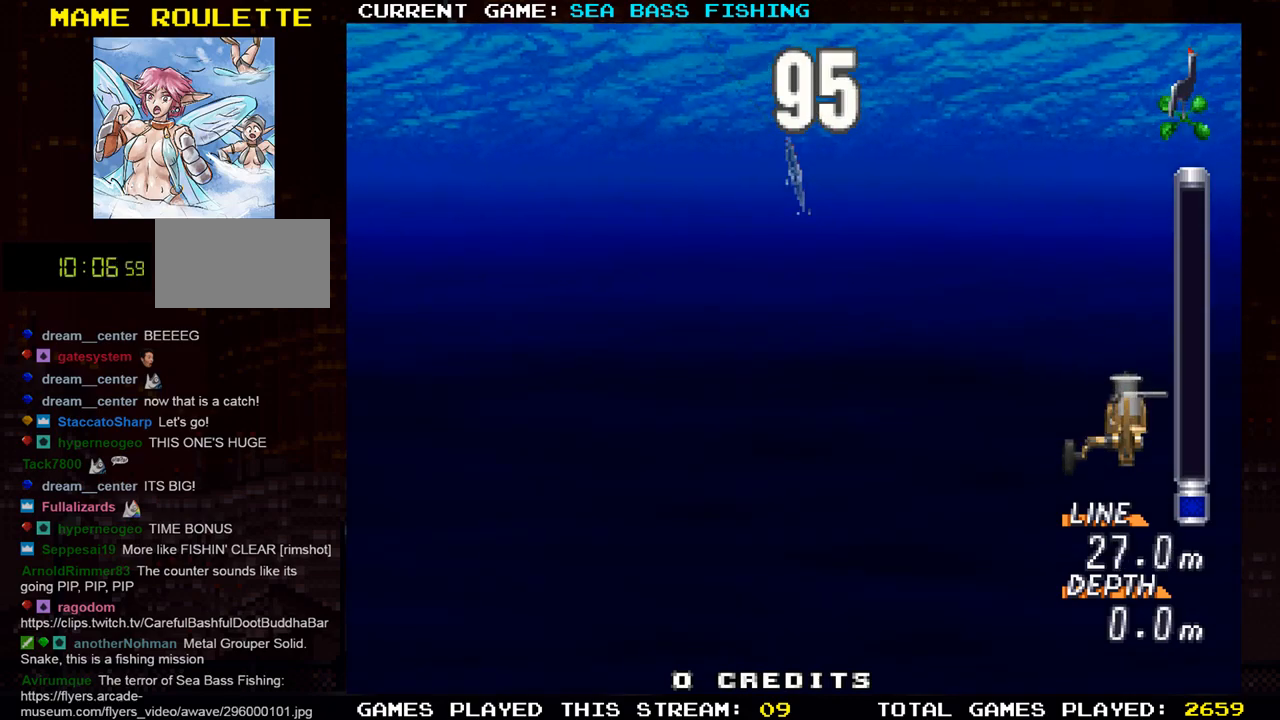
{"buttons": [], "left_stick": "left", "events": [[16, "left_stick", "left"]]}
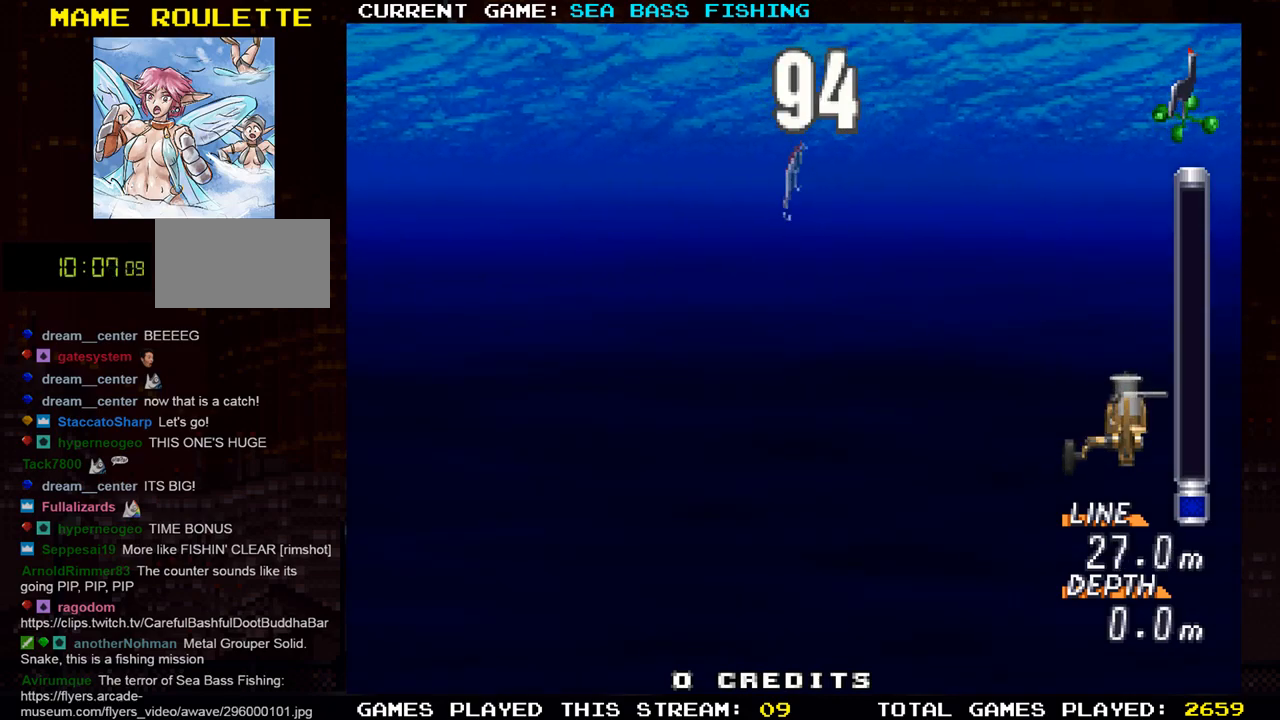
{"buttons": [], "left_stick": "center", "events": [[217, "left_stick", "center"], [334, "R1", "down"], [434, "R1", "up"]]}
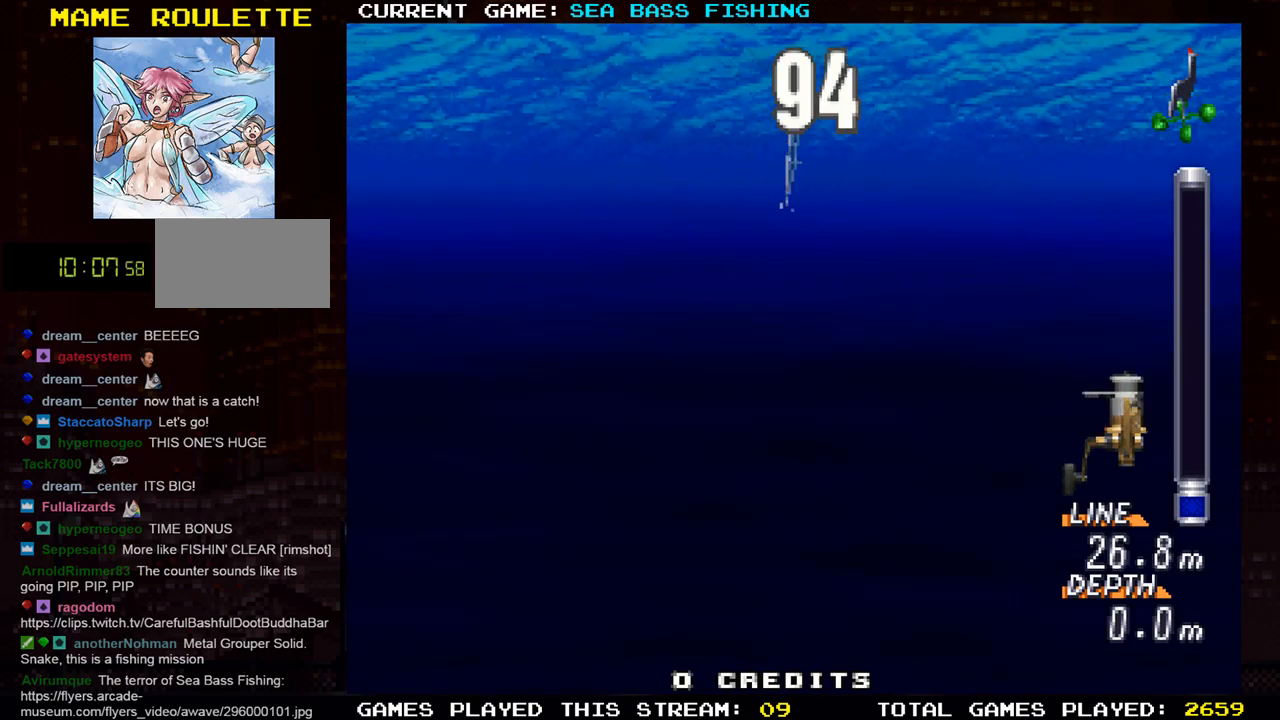
{"buttons": ["R1"], "left_stick": "left", "events": [[33, "left_stick", "left"], [333, "R1", "down"]]}
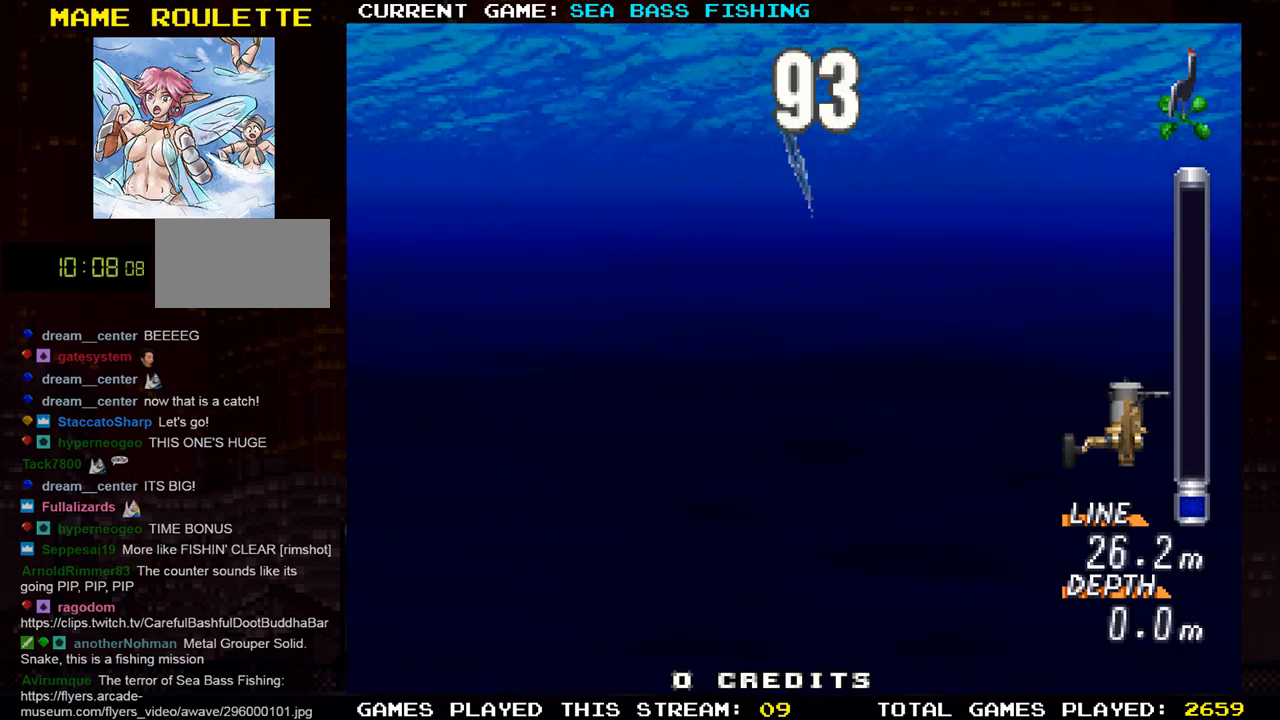
{"buttons": [], "left_stick": "left", "events": [[17, "R1", "up"], [234, "left_stick", "center"], [501, "left_stick", "left"]]}
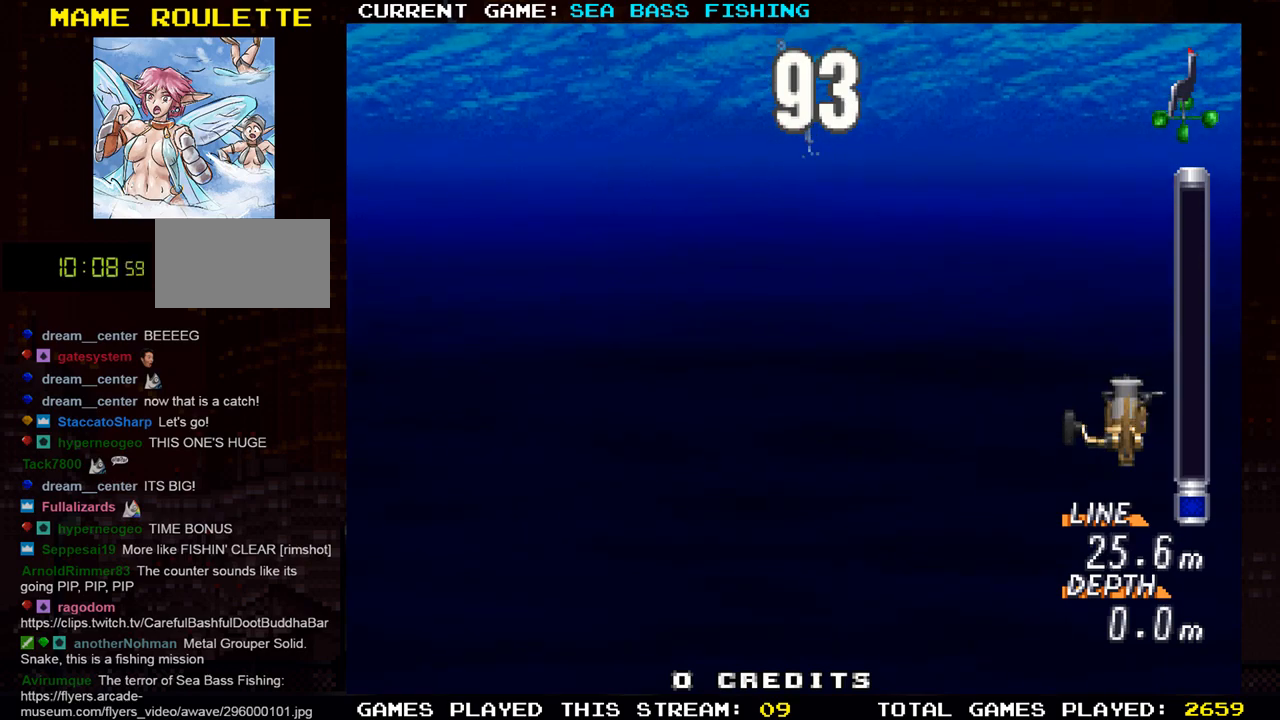
{"buttons": [], "left_stick": "left", "events": [[33, "TRIANGLE", "down"], [417, "TRIANGLE", "up"]]}
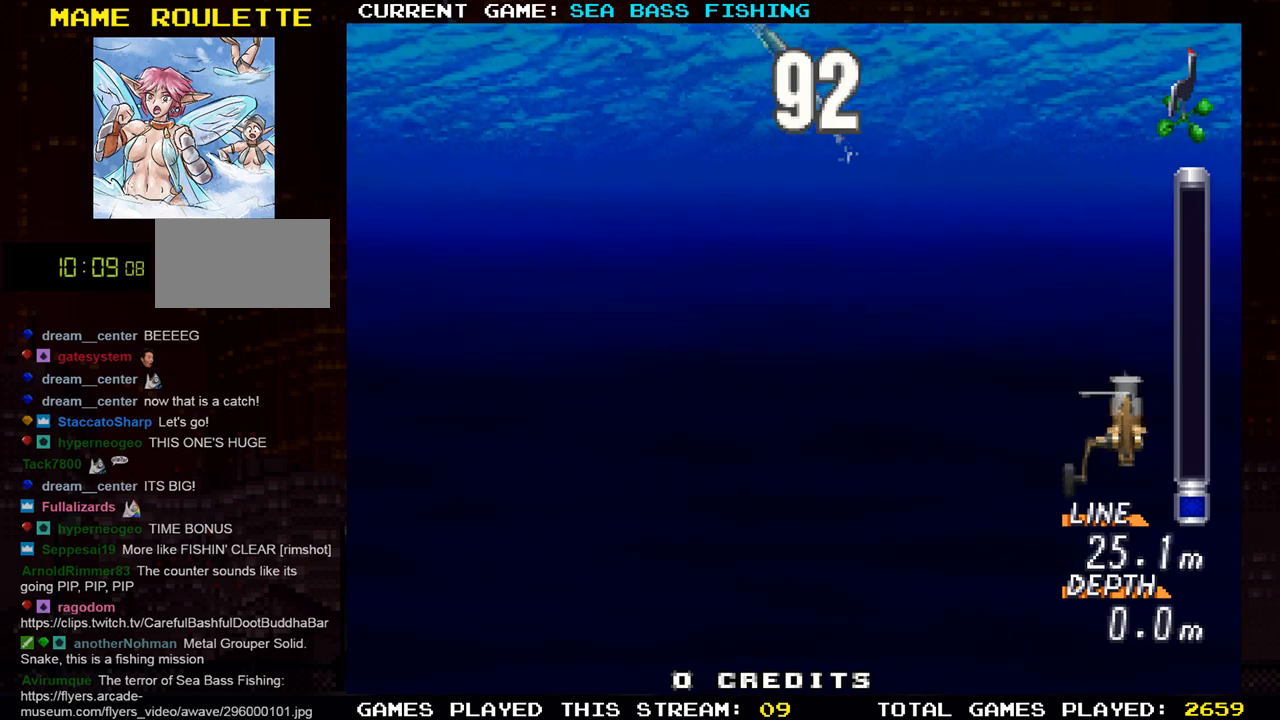
{"buttons": [], "left_stick": "left", "events": [[134, "TRIANGLE", "down"], [150, "left_stick", "center"], [334, "TRIANGLE", "up"], [334, "left_stick", "left"]]}
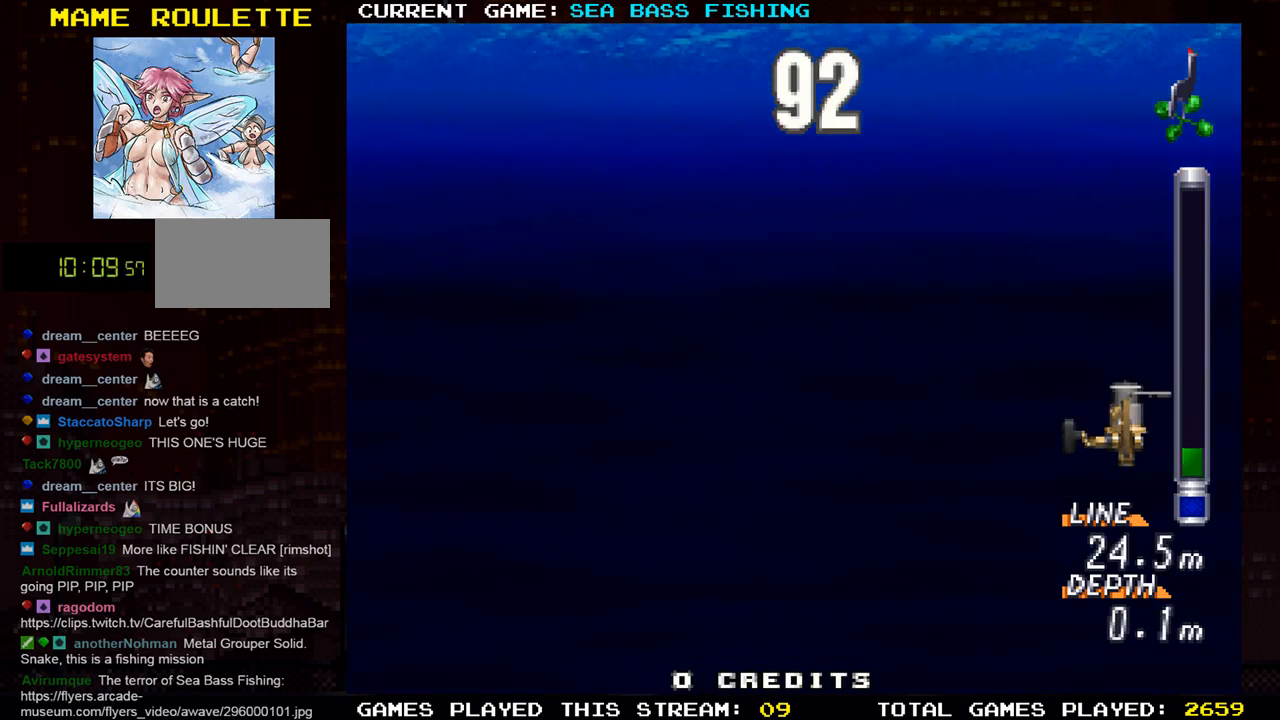
{"buttons": [], "left_stick": "center", "events": [[417, "left_stick", "center"]]}
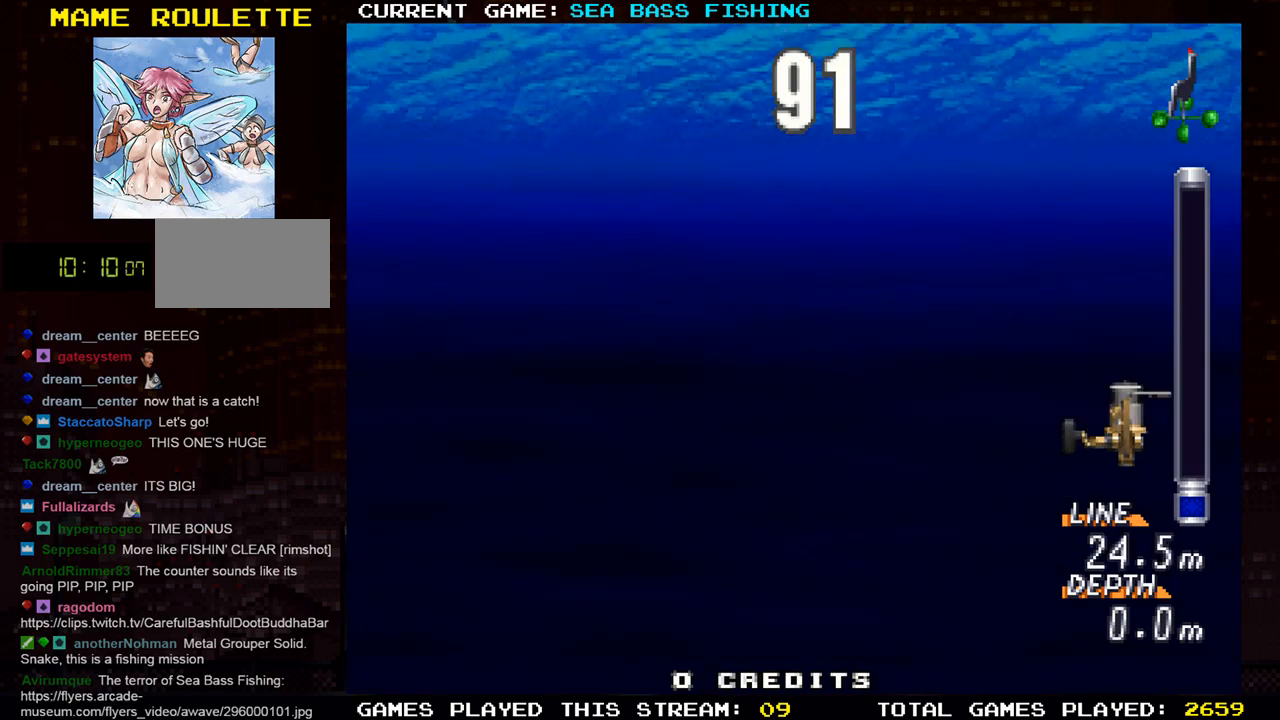
{"buttons": [], "left_stick": "center", "events": []}
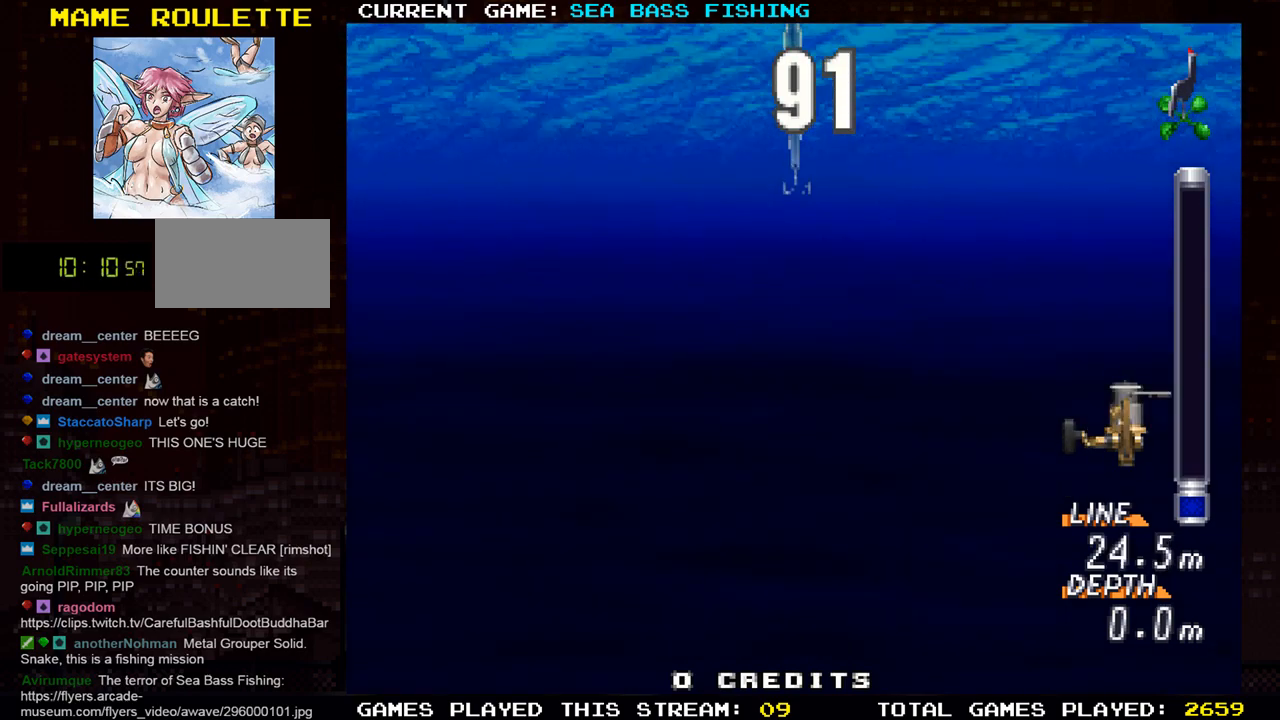
{"buttons": ["TRIANGLE"], "left_stick": "left", "events": [[167, "left_stick", "left"], [334, "TRIANGLE", "down"]]}
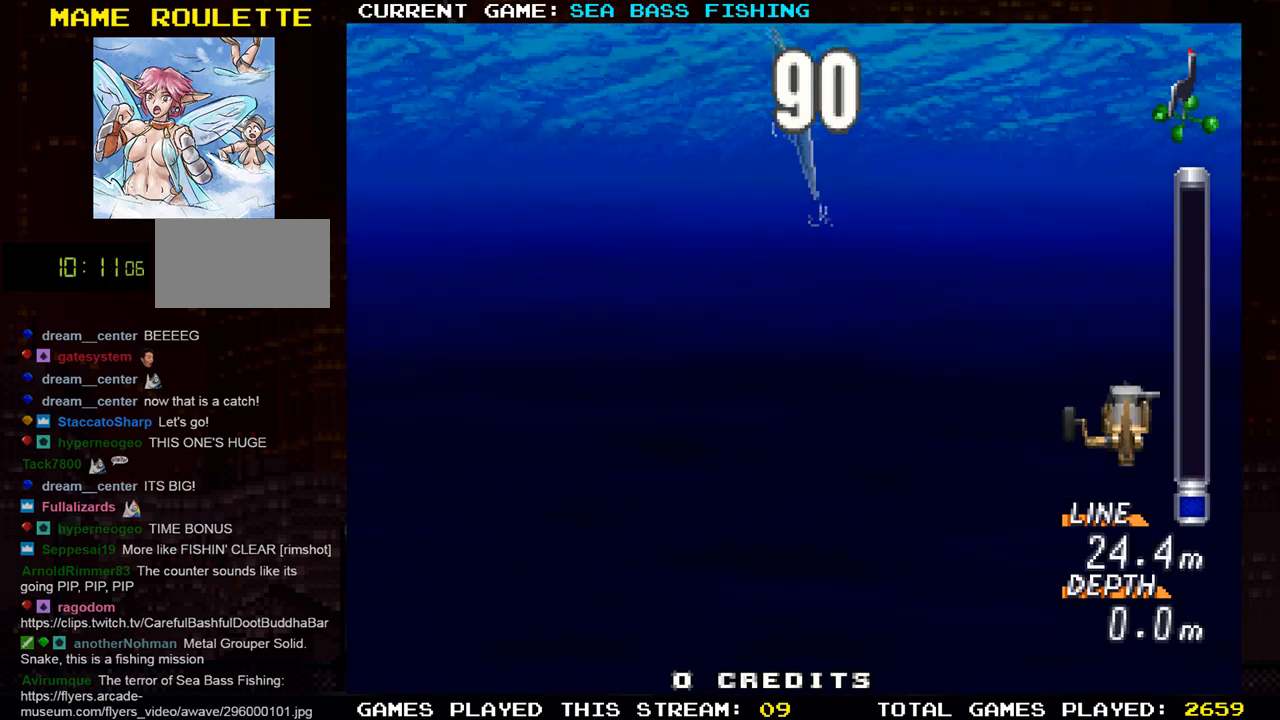
{"buttons": [], "left_stick": "left", "events": [[66, "TRIANGLE", "up"]]}
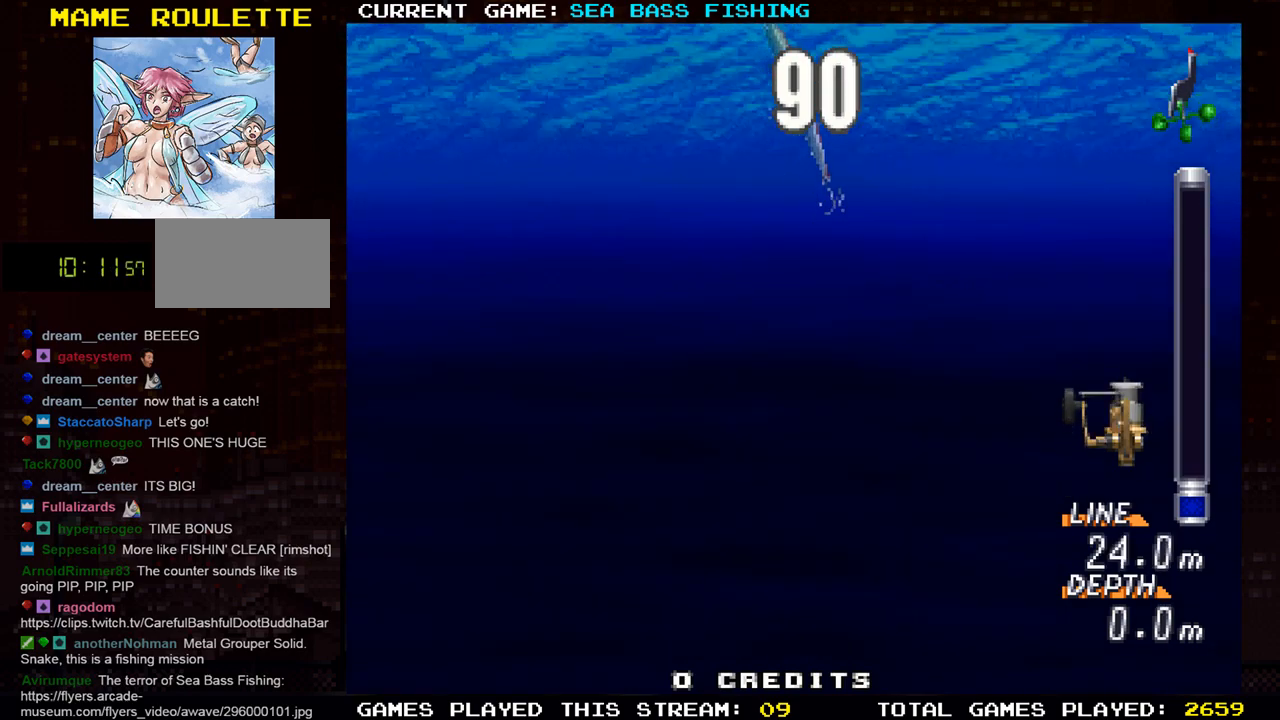
{"buttons": ["R1"], "left_stick": "left", "events": [[150, "left_stick", "center"], [384, "R1", "down"], [401, "left_stick", "left"]]}
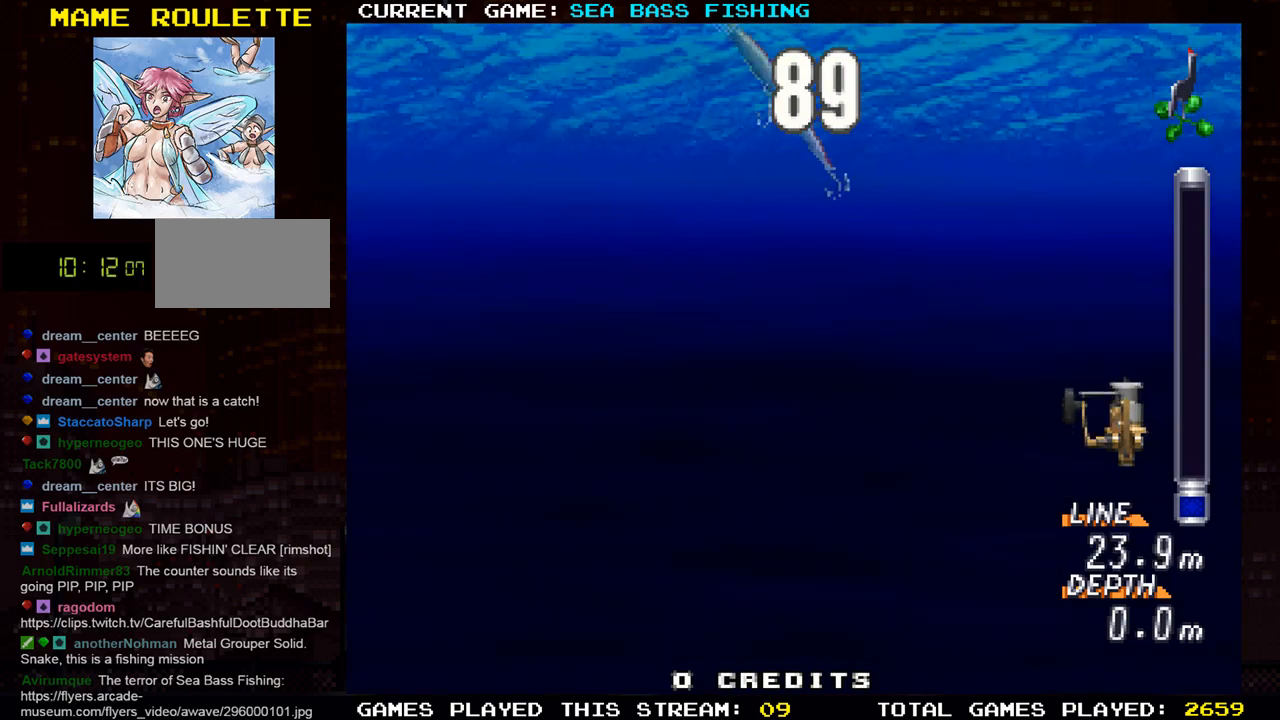
{"buttons": ["R1"], "left_stick": "left", "events": []}
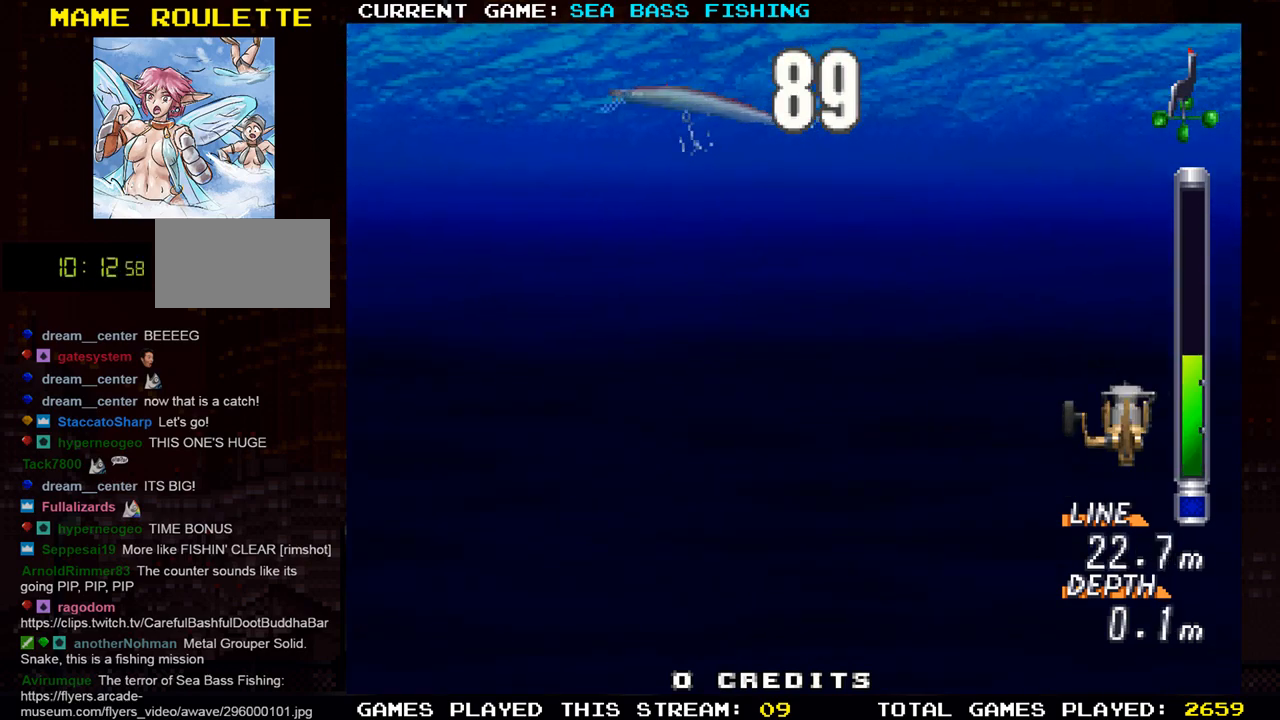
{"buttons": ["R1"], "left_stick": "left", "events": []}
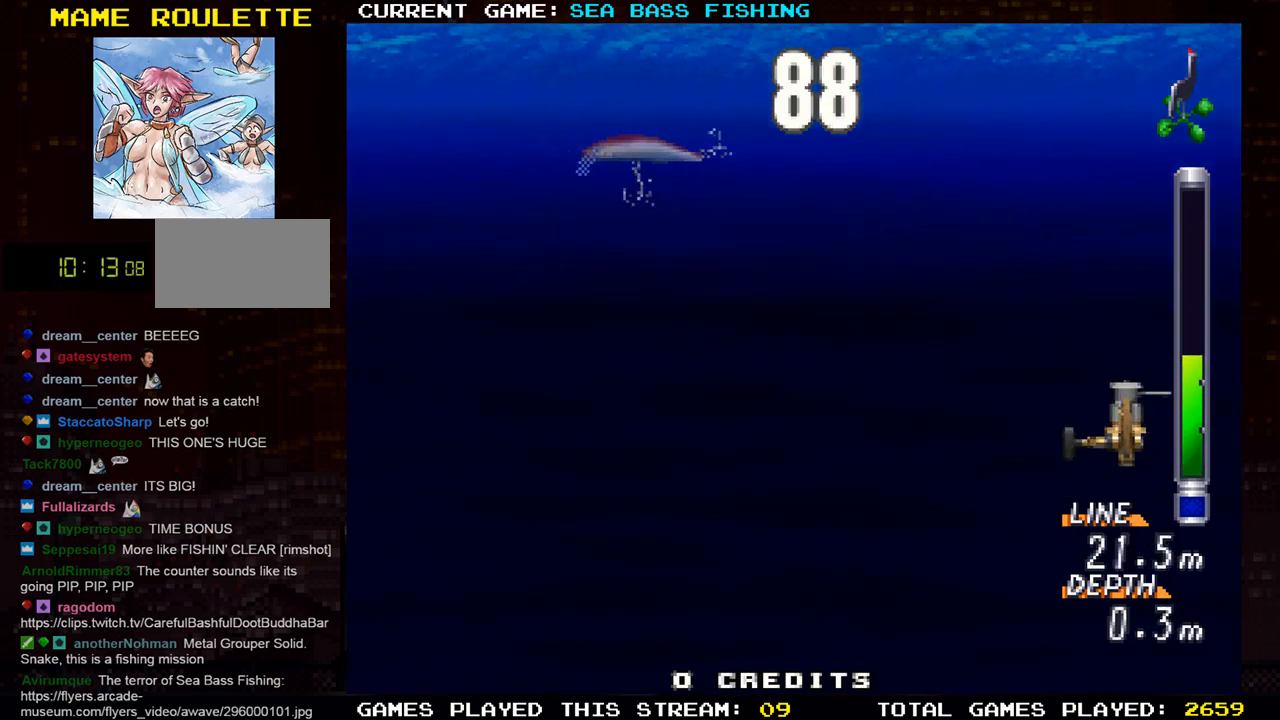
{"buttons": ["R1"], "left_stick": "left", "events": []}
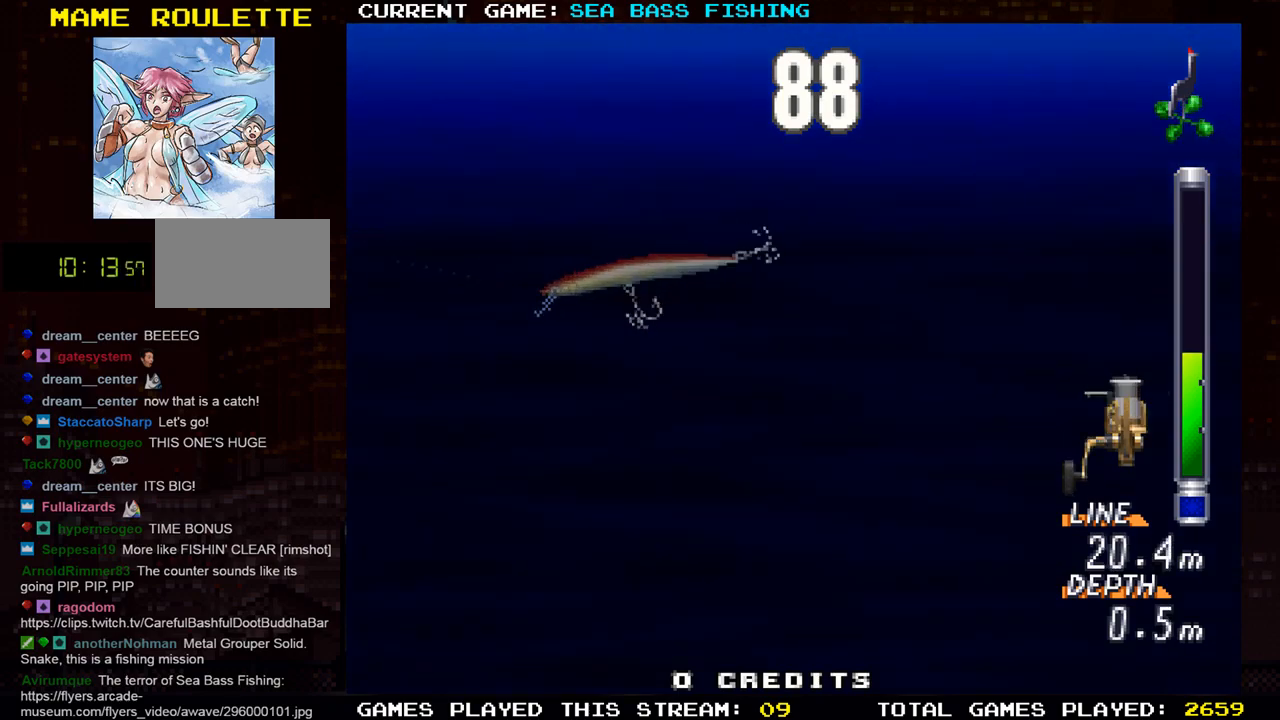
{"buttons": ["R1"], "left_stick": "left", "events": []}
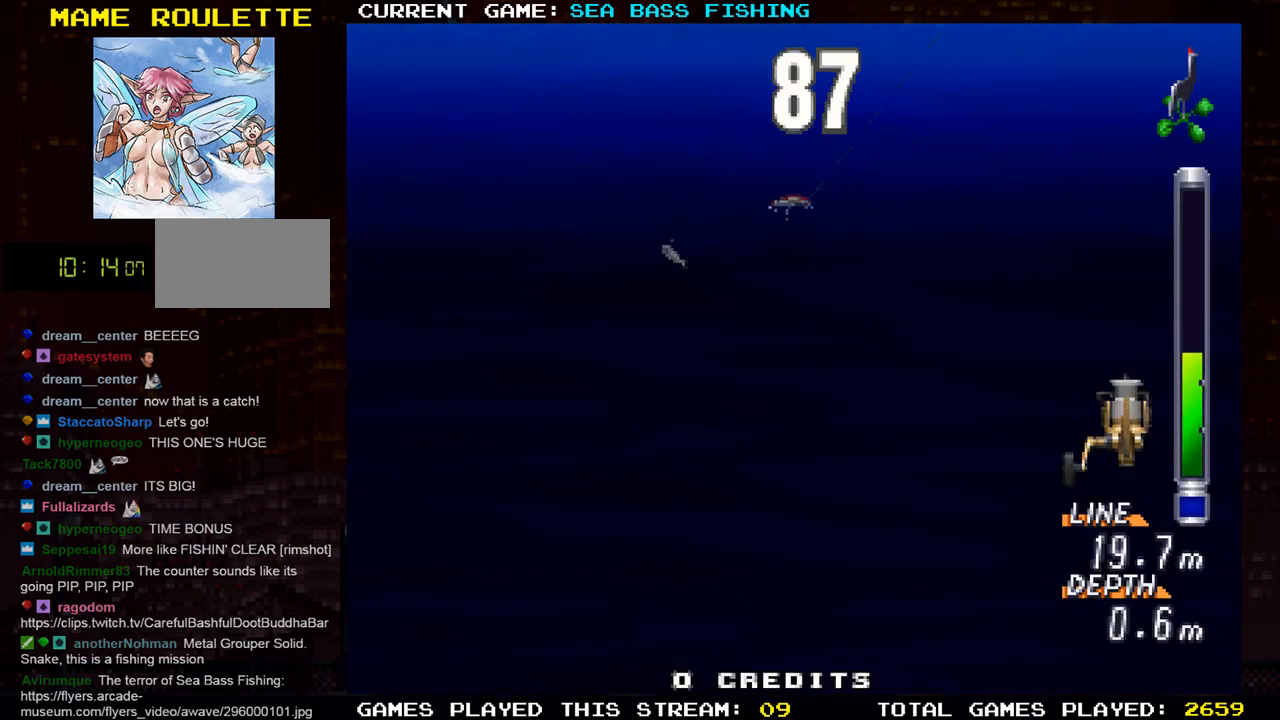
{"buttons": [], "left_stick": "center", "events": [[317, "R1", "up"], [350, "left_stick", "center"]]}
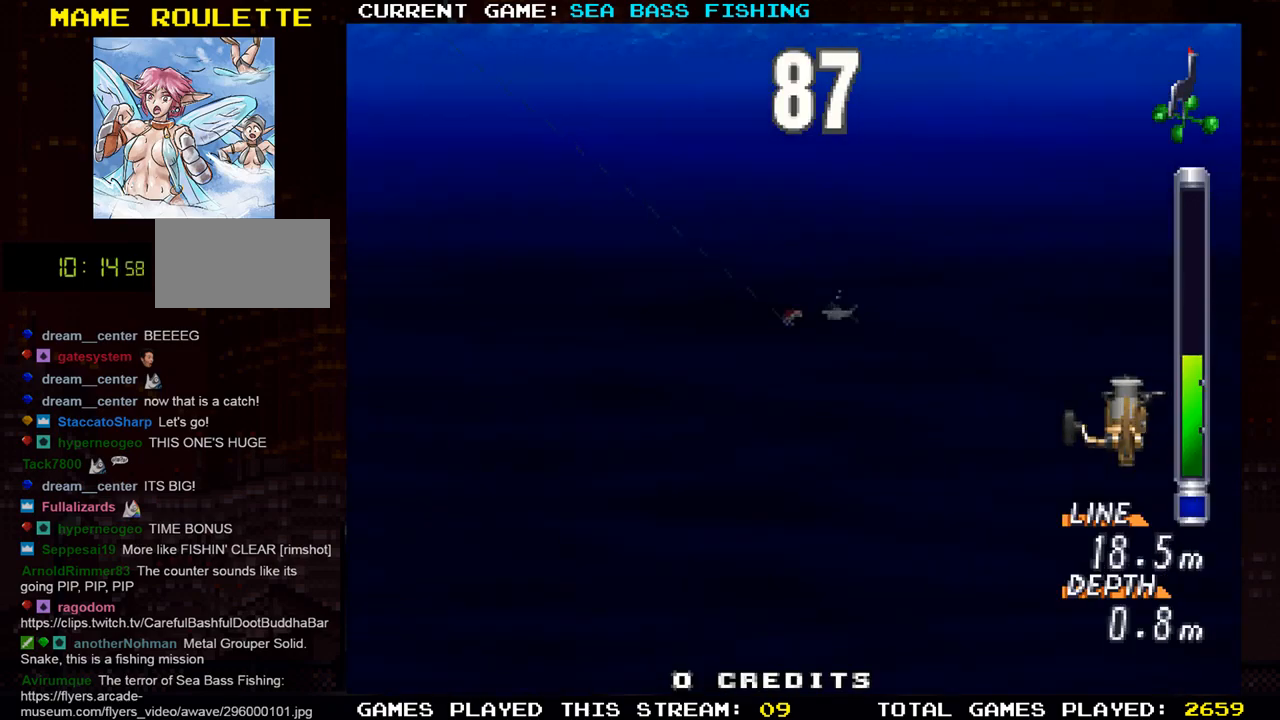
{"buttons": [], "left_stick": "center", "events": []}
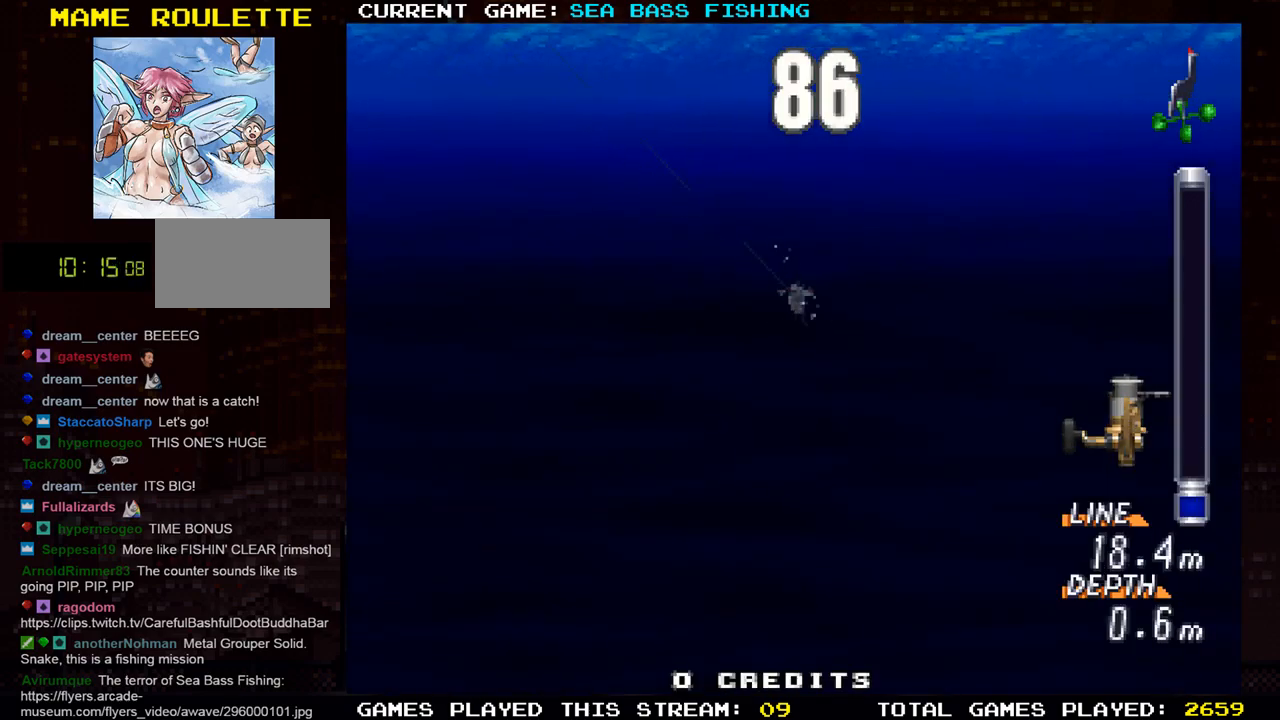
{"buttons": [], "left_stick": "left", "events": [[283, "R1", "down"], [283, "left_stick", "left"], [467, "R1", "up"]]}
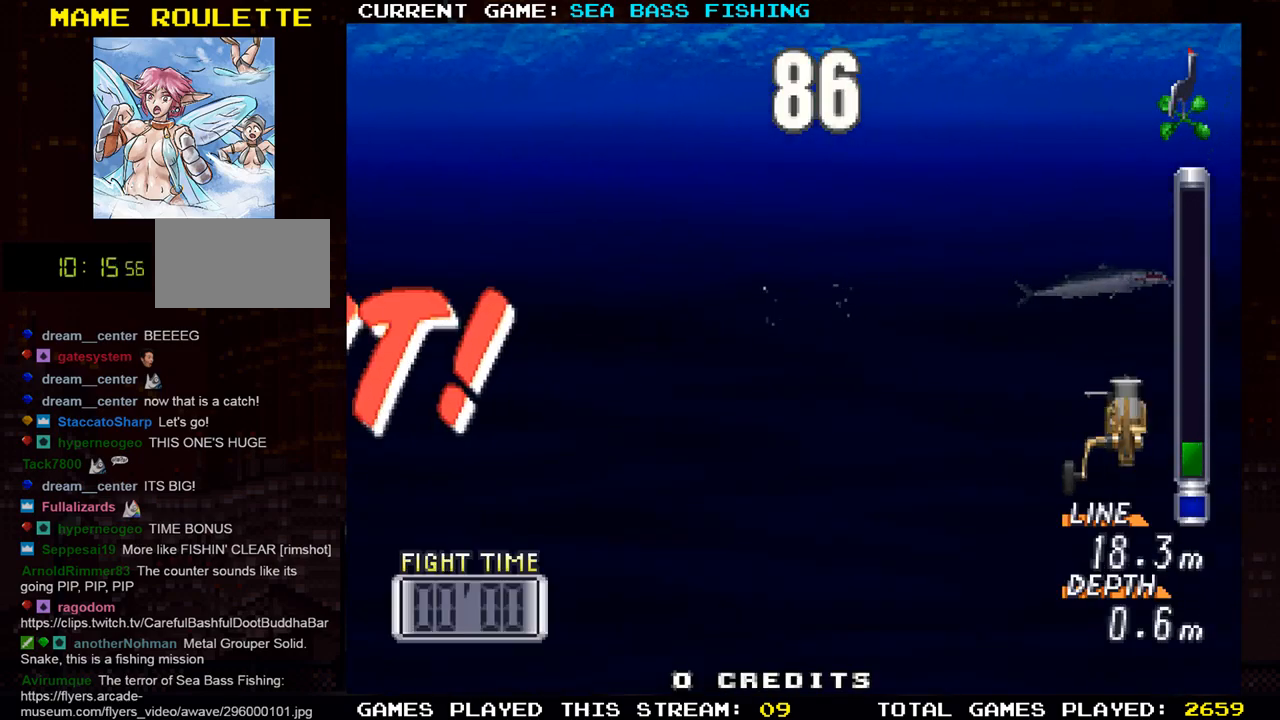
{"buttons": [], "left_stick": "center", "events": [[150, "left_stick", "center"]]}
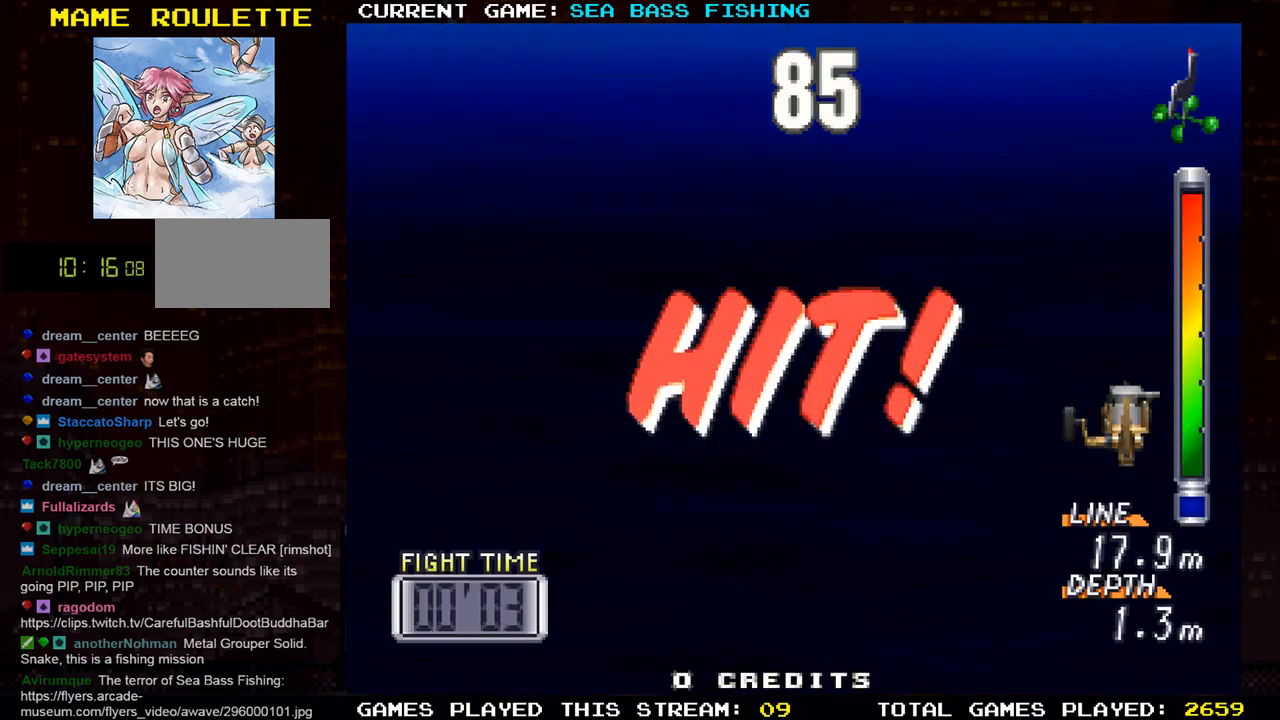
{"buttons": [], "left_stick": "center", "events": []}